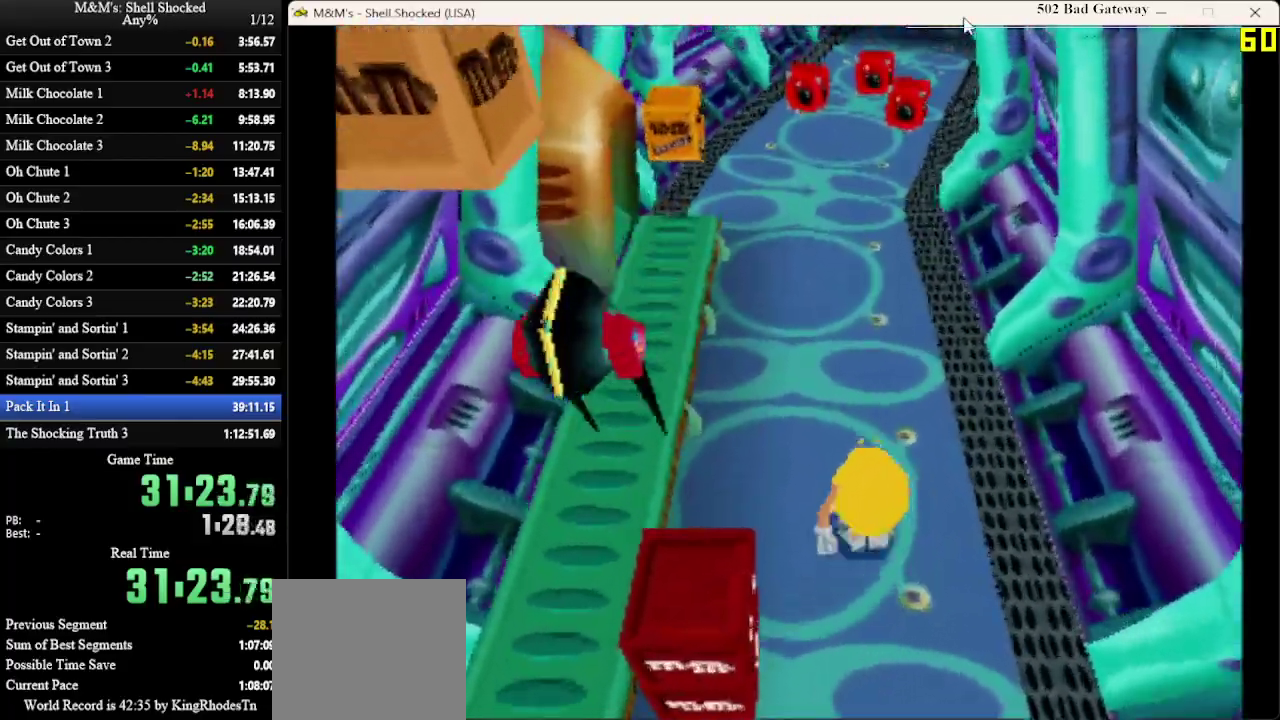
Gameplay with a controller (PlayStation layout); each line is a JSON object with the inputs held at the frame after it (dt_ms = milliseconds from this image to that frame). "events" lists button and stick changes between this image and that frame as [ms after this image, input, new state], when the widget could be followed in between. Not read: R3 right_stick.
{"dt_ms": 300, "buttons": ["DPAD_UP"], "left_stick": "center", "events": []}
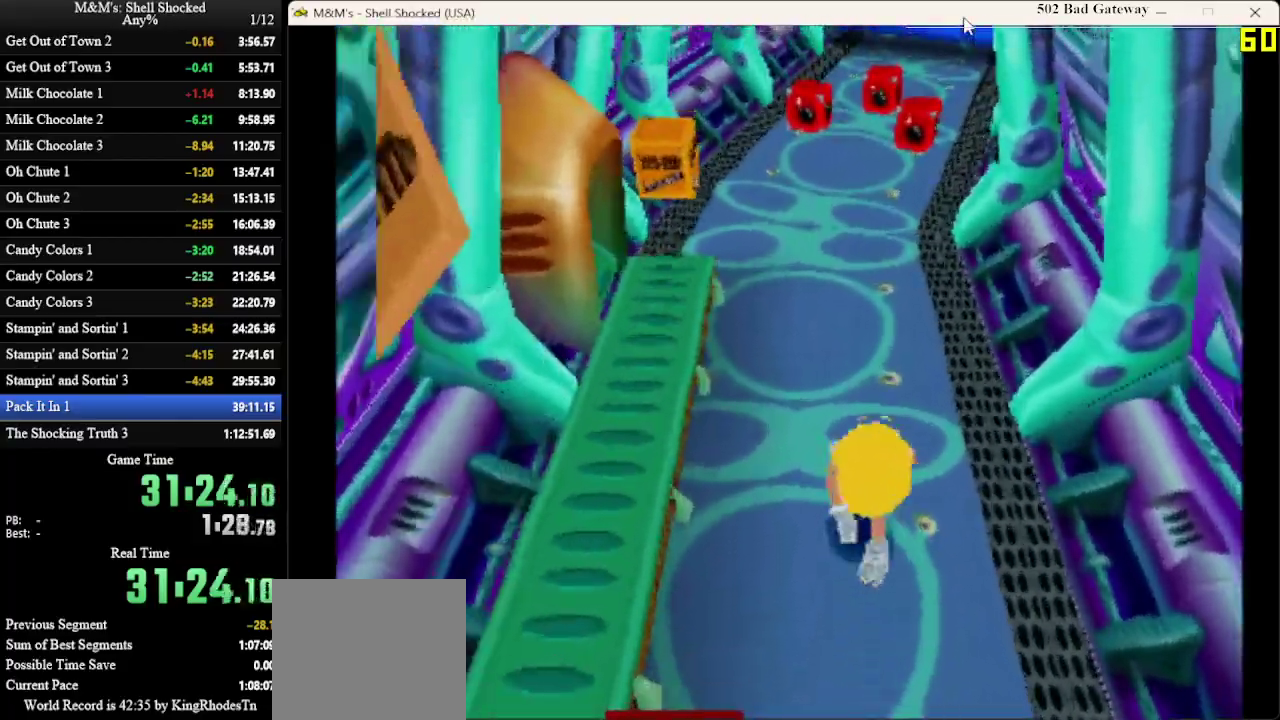
{"dt_ms": 400, "buttons": ["DPAD_UP"], "left_stick": "center", "events": []}
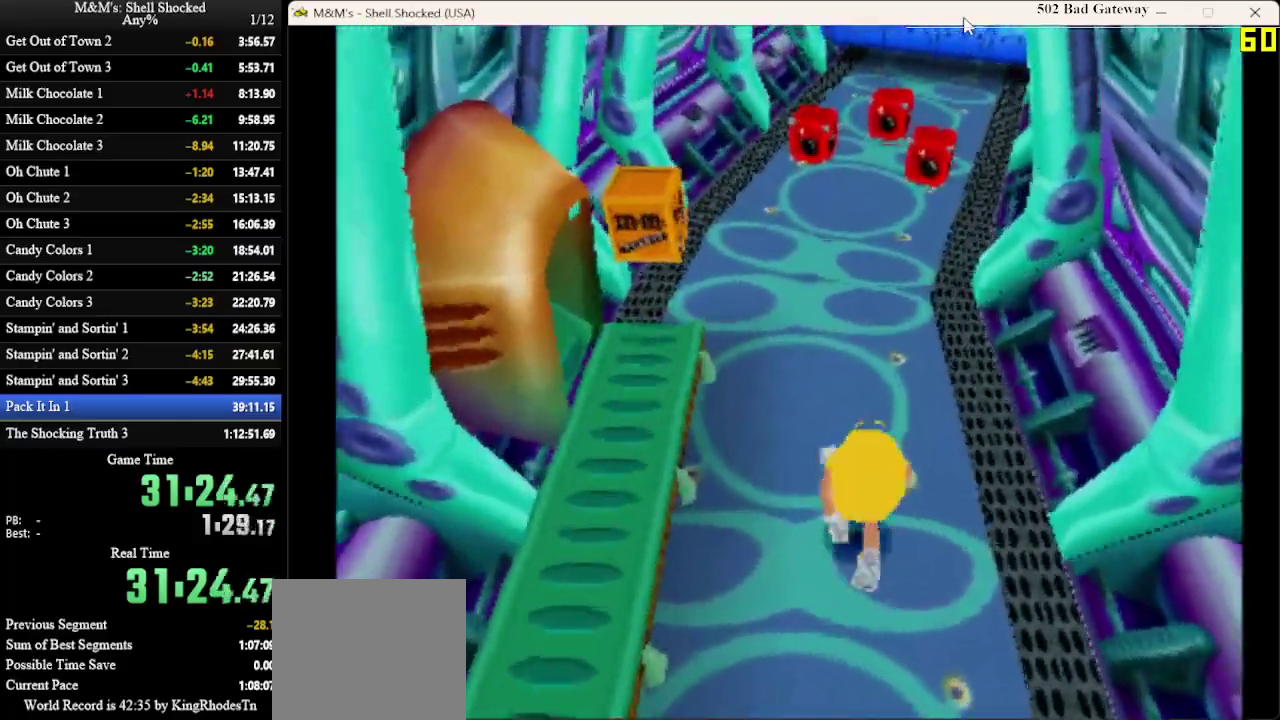
{"dt_ms": 600, "buttons": ["DPAD_UP"], "left_stick": "center", "events": [[200, "DPAD_RIGHT", "down"], [300, "DPAD_RIGHT", "up"]]}
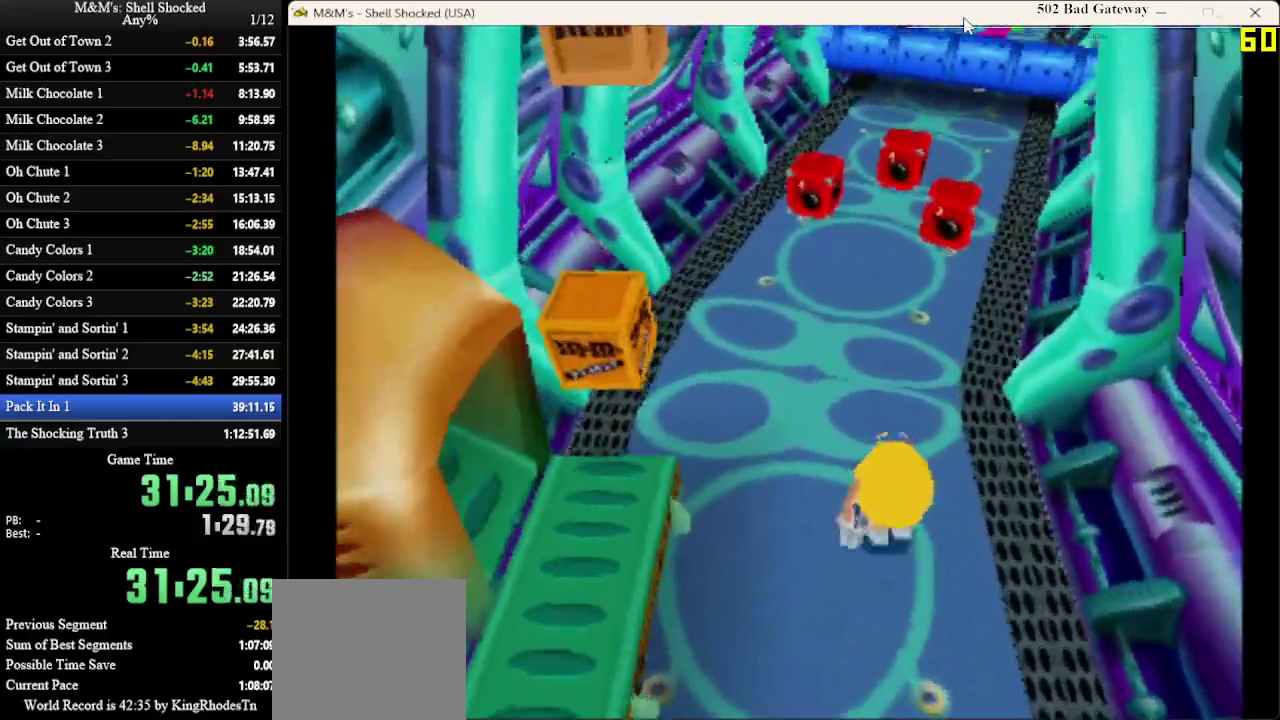
{"dt_ms": 600, "buttons": ["DPAD_UP"], "left_stick": "center", "events": []}
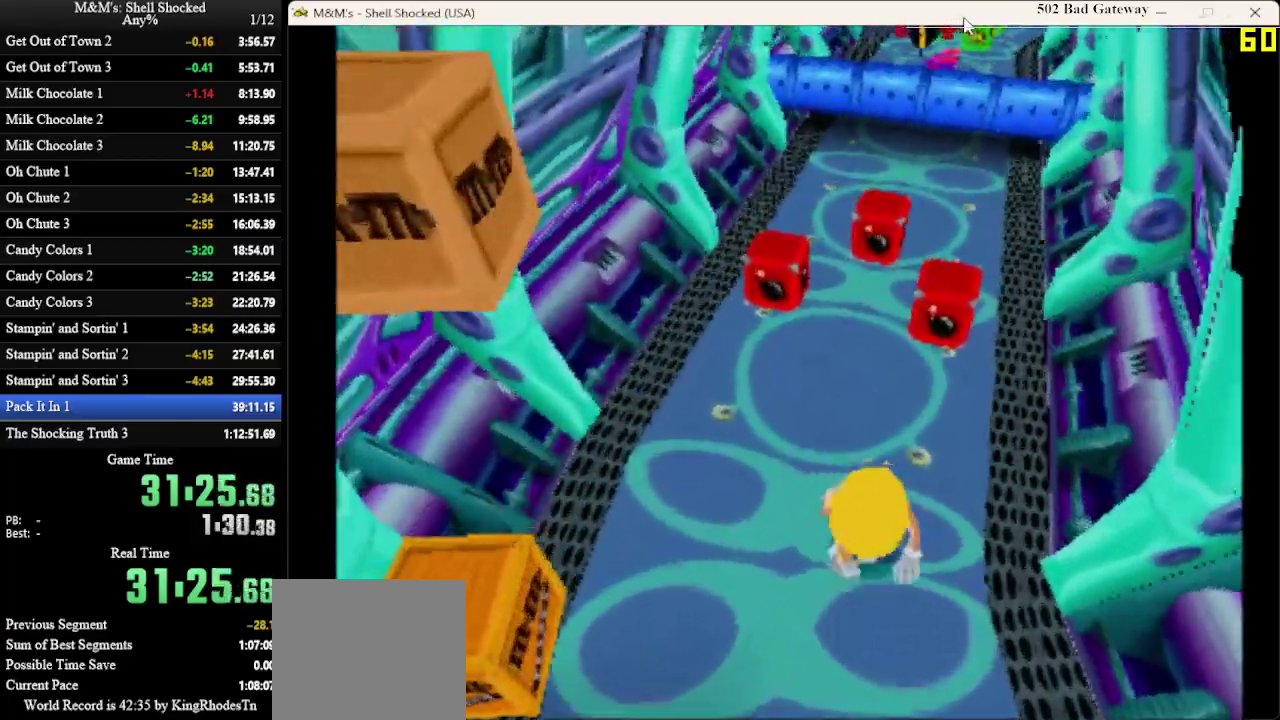
{"dt_ms": 400, "buttons": ["DPAD_UP"], "left_stick": "center", "events": []}
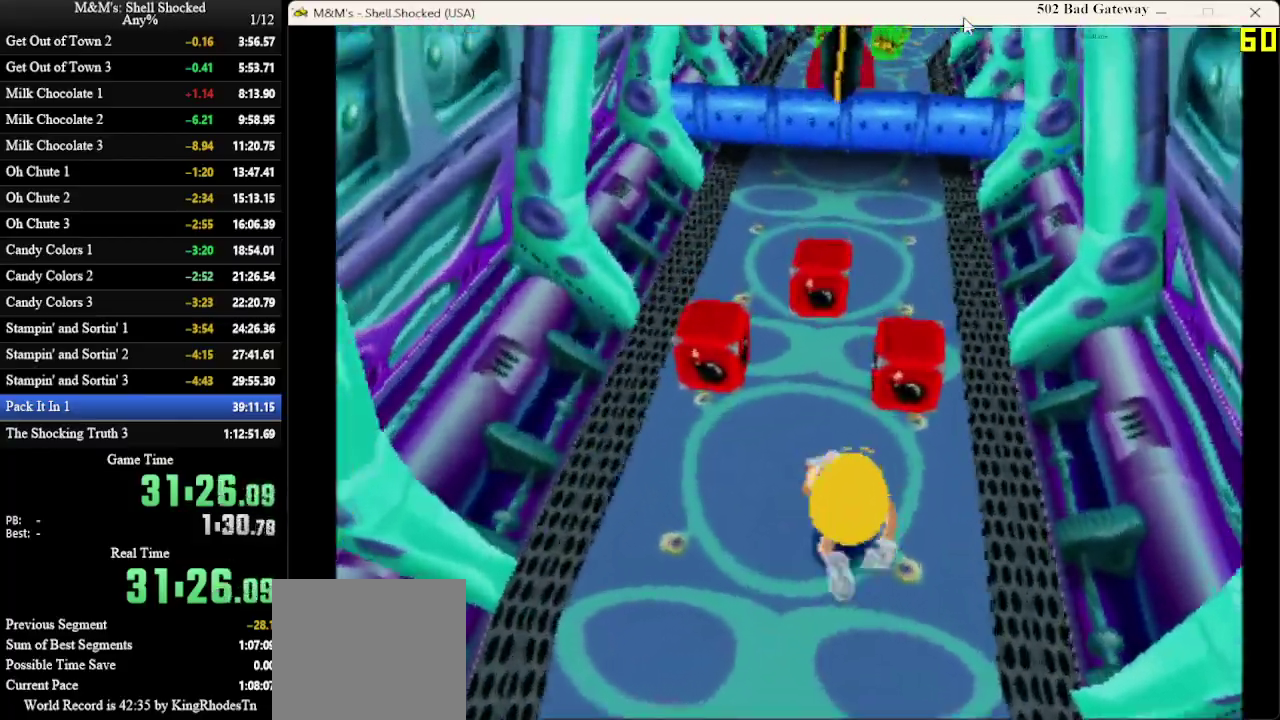
{"dt_ms": 300, "buttons": ["DPAD_DOWN"], "left_stick": "center", "events": [[233, "DPAD_DOWN", "down"], [233, "DPAD_UP", "up"]]}
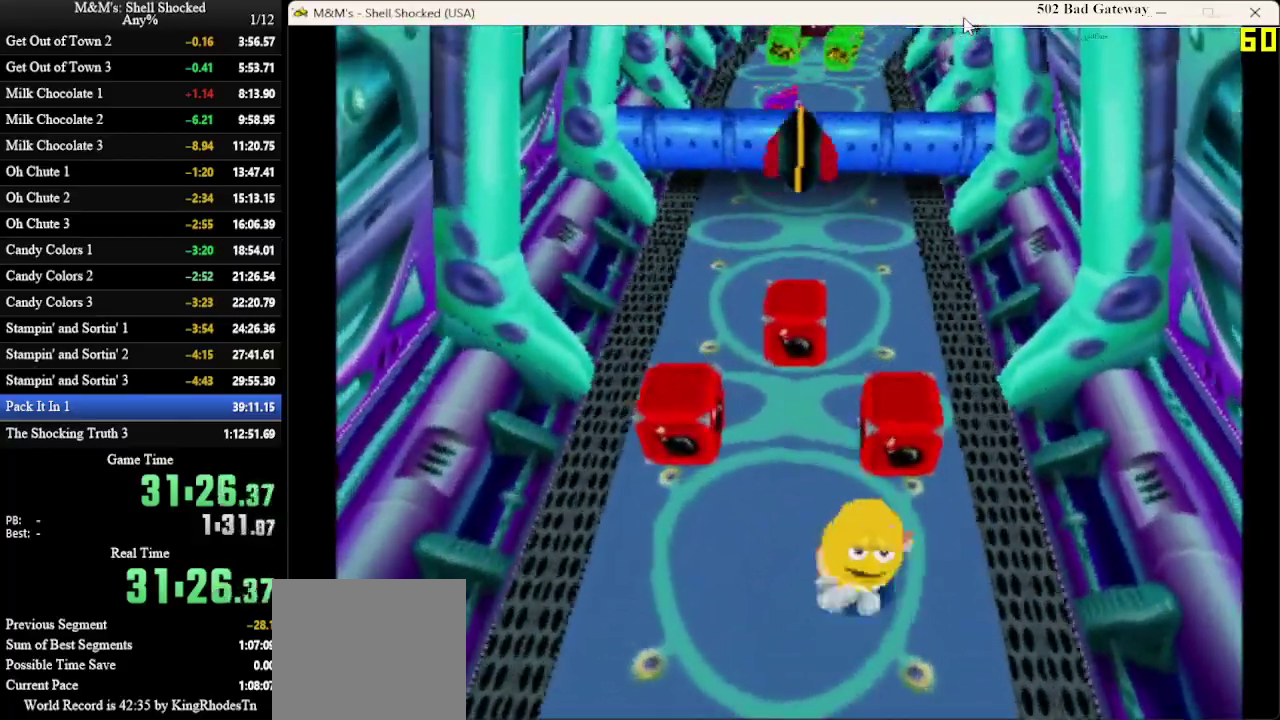
{"dt_ms": 600, "buttons": ["DPAD_DOWN"], "left_stick": "center", "events": [[133, "DPAD_RIGHT", "down"], [600, "DPAD_RIGHT", "up"]]}
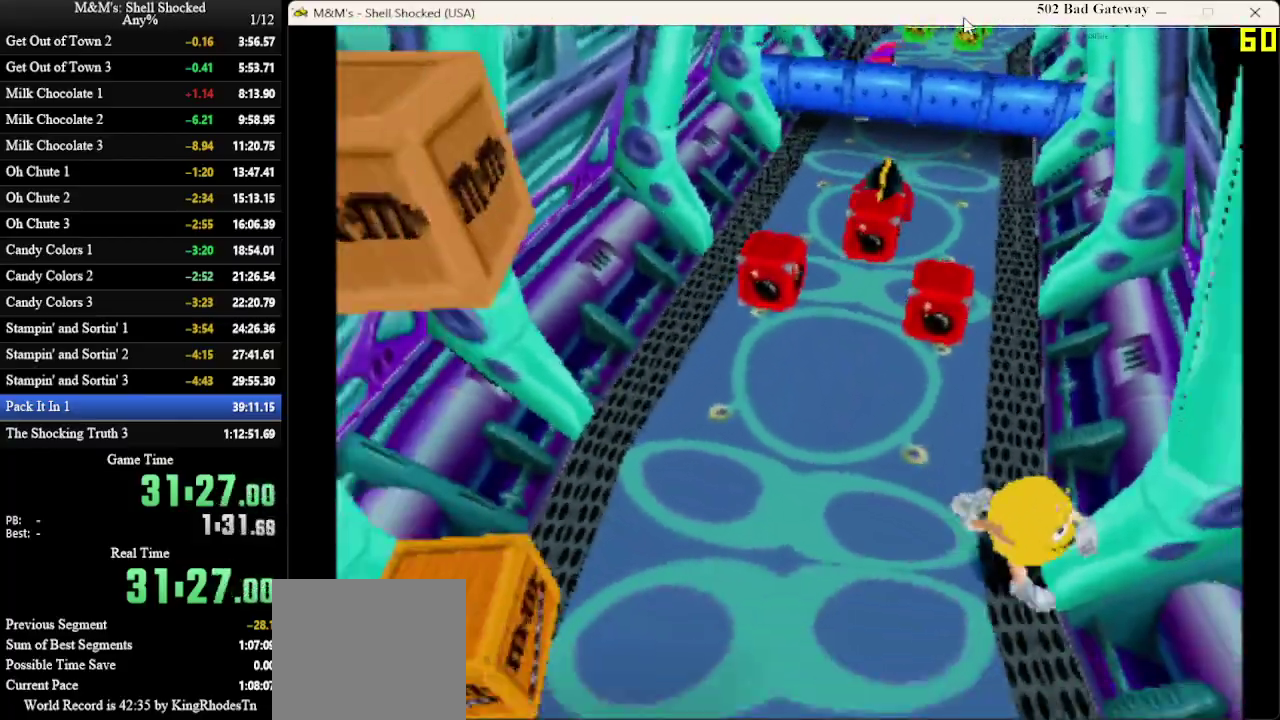
{"dt_ms": 600, "buttons": ["DPAD_DOWN", "DPAD_LEFT"], "left_stick": "center", "events": [[200, "DPAD_LEFT", "down"], [300, "DPAD_DOWN", "up"], [300, "DPAD_LEFT", "up"], [400, "DPAD_DOWN", "down"], [400, "DPAD_LEFT", "down"]]}
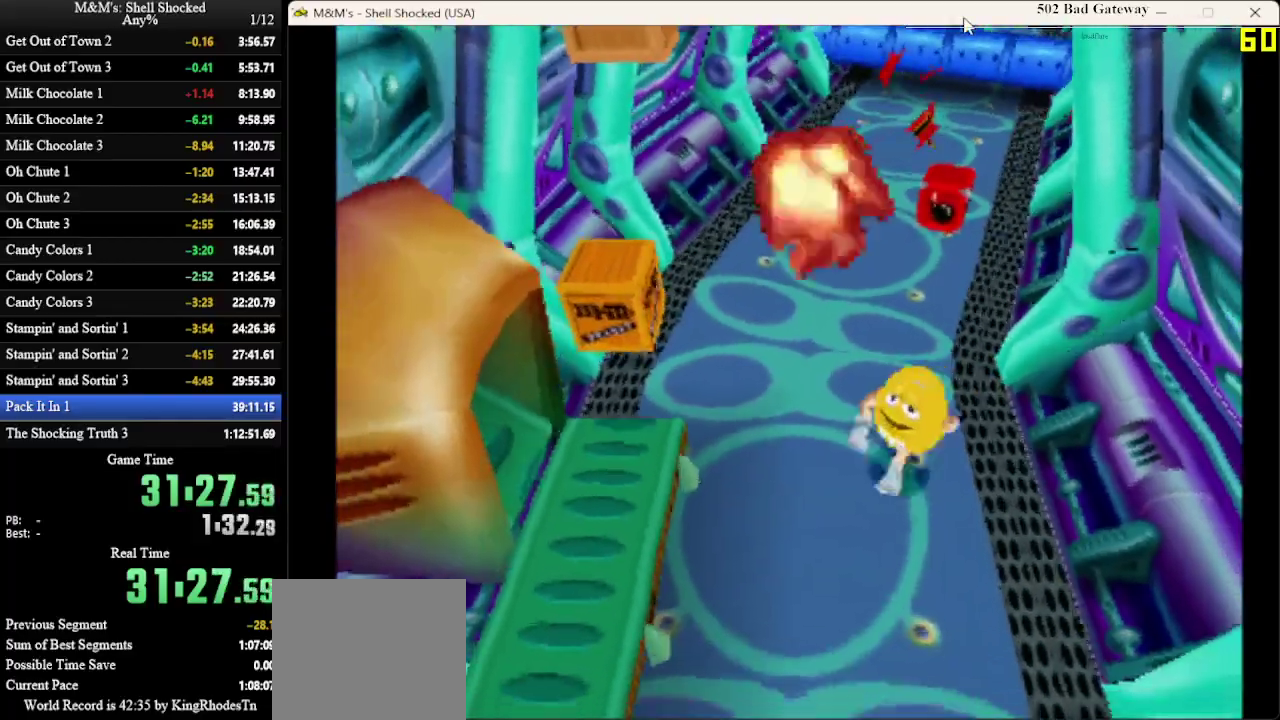
{"dt_ms": 500, "buttons": [], "left_stick": "center", "events": [[33, "DPAD_DOWN", "up"], [33, "DPAD_LEFT", "up"]]}
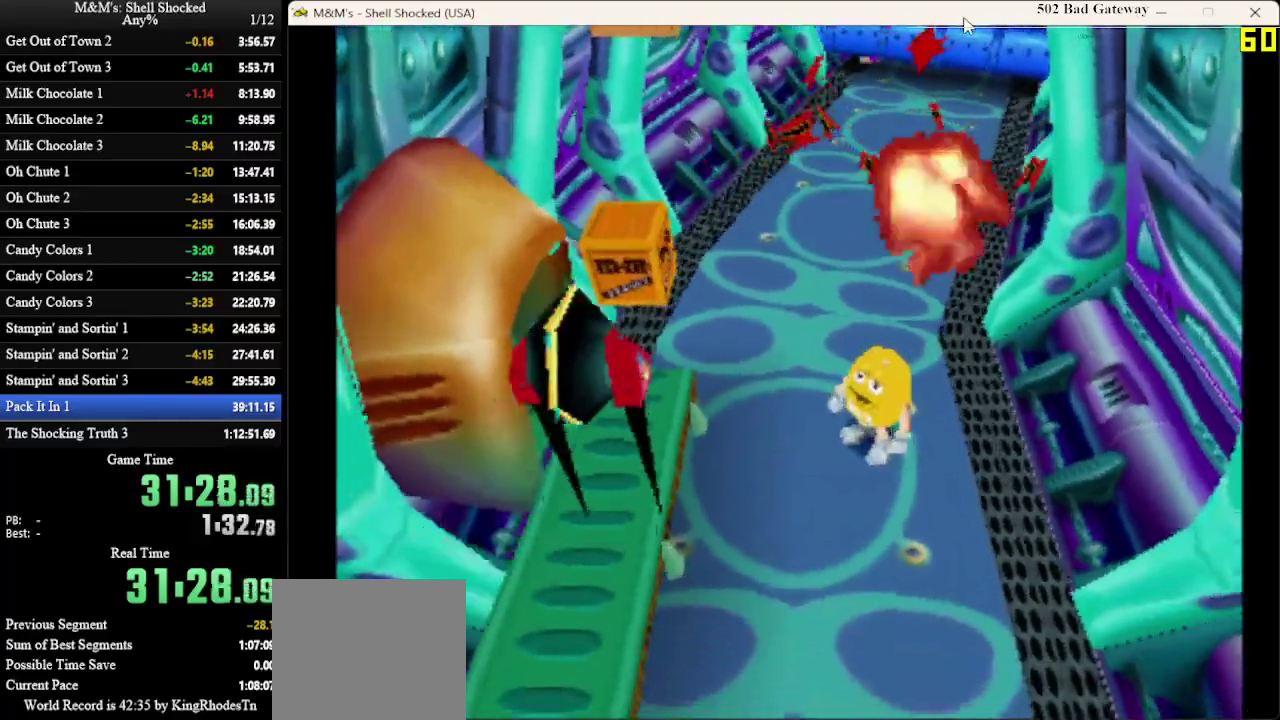
{"dt_ms": 300, "buttons": ["DPAD_UP"], "left_stick": "center", "events": [[67, "DPAD_UP", "down"]]}
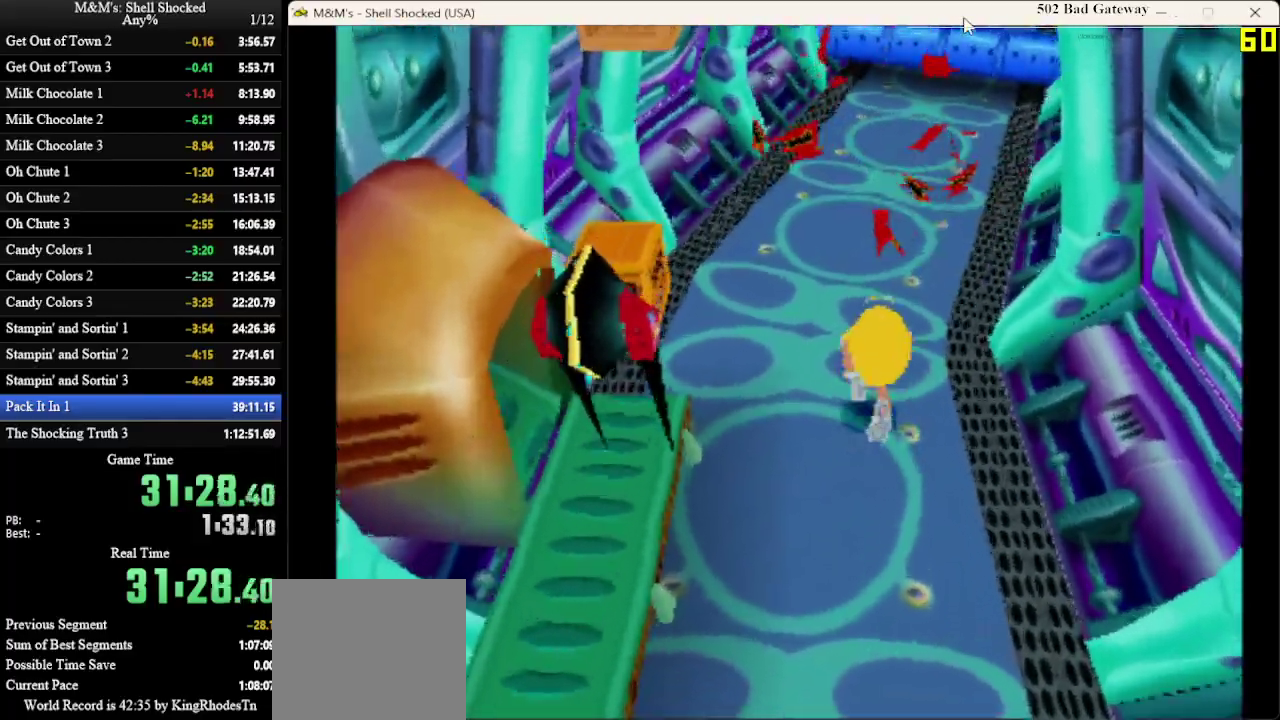
{"dt_ms": 600, "buttons": ["DPAD_UP"], "left_stick": "center", "events": []}
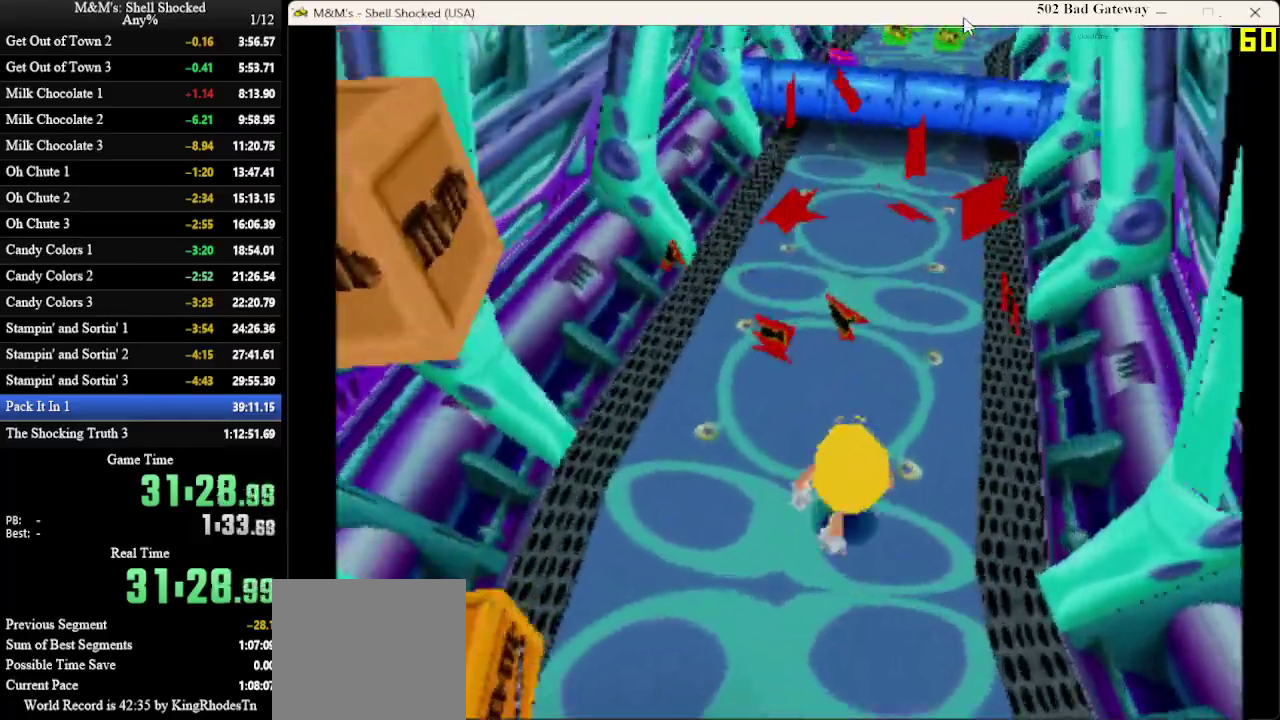
{"dt_ms": 600, "buttons": ["DPAD_UP"], "left_stick": "center", "events": []}
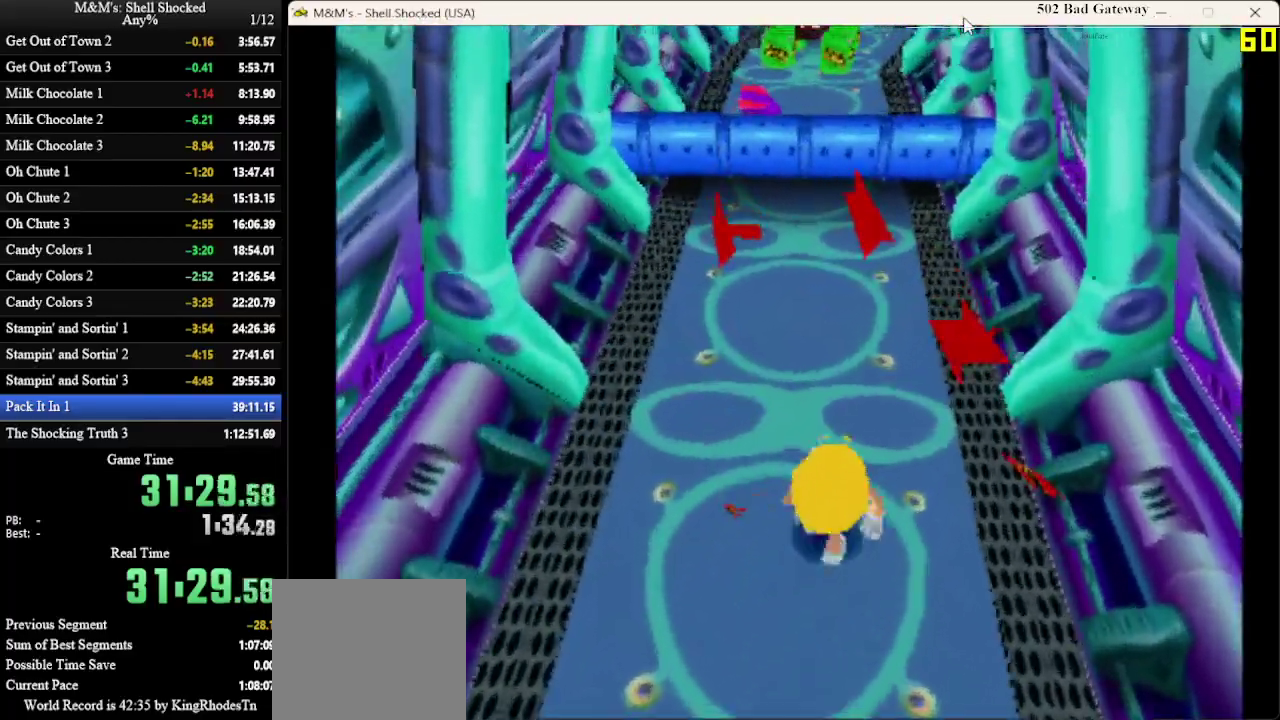
{"dt_ms": 500, "buttons": ["DPAD_UP"], "left_stick": "center", "events": []}
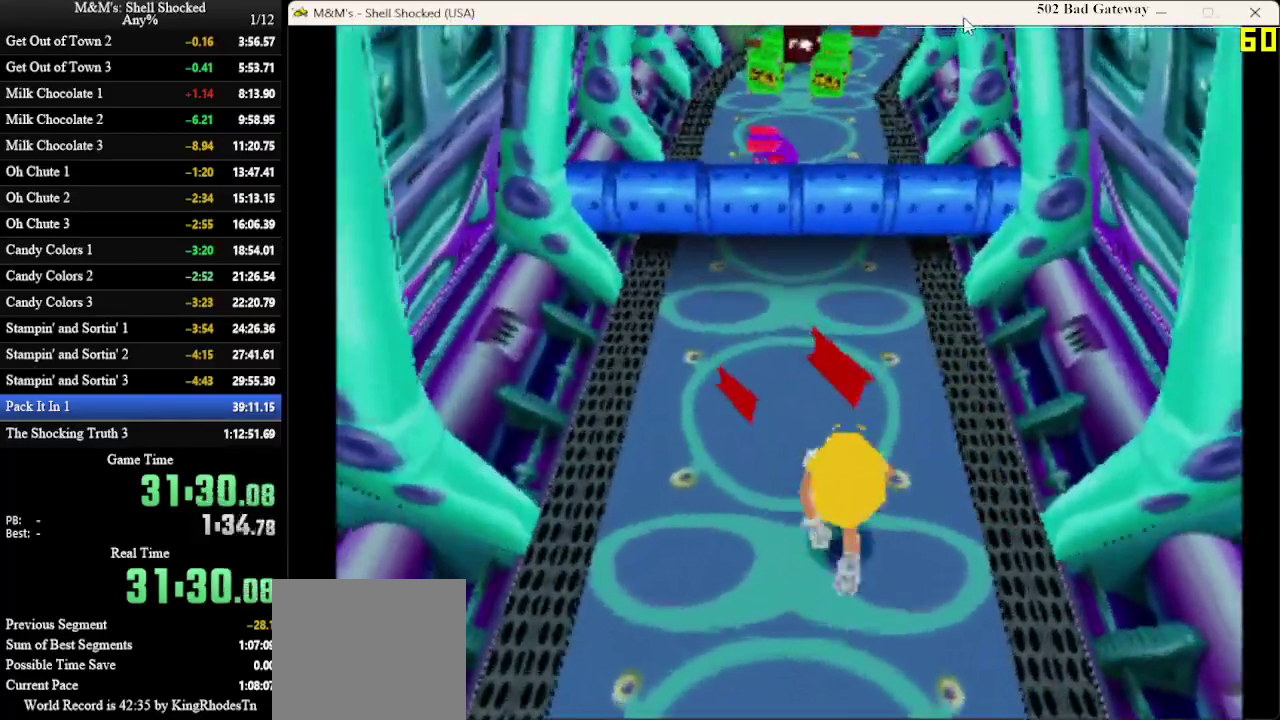
{"dt_ms": 300, "buttons": ["DPAD_UP", "DPAD_LEFT"], "left_stick": "center", "events": [[300, "DPAD_LEFT", "down"]]}
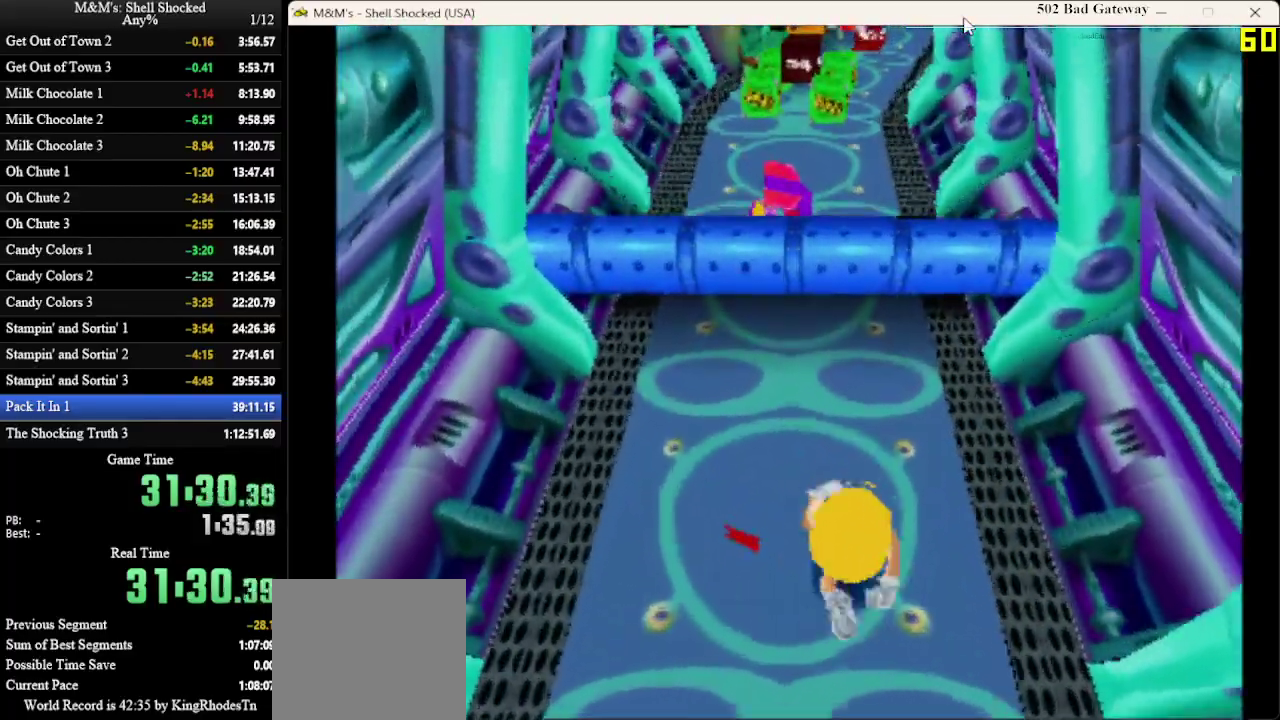
{"dt_ms": 600, "buttons": ["CROSS", "DPAD_UP"], "left_stick": "center", "events": [[67, "DPAD_LEFT", "up"], [400, "CROSS", "down"]]}
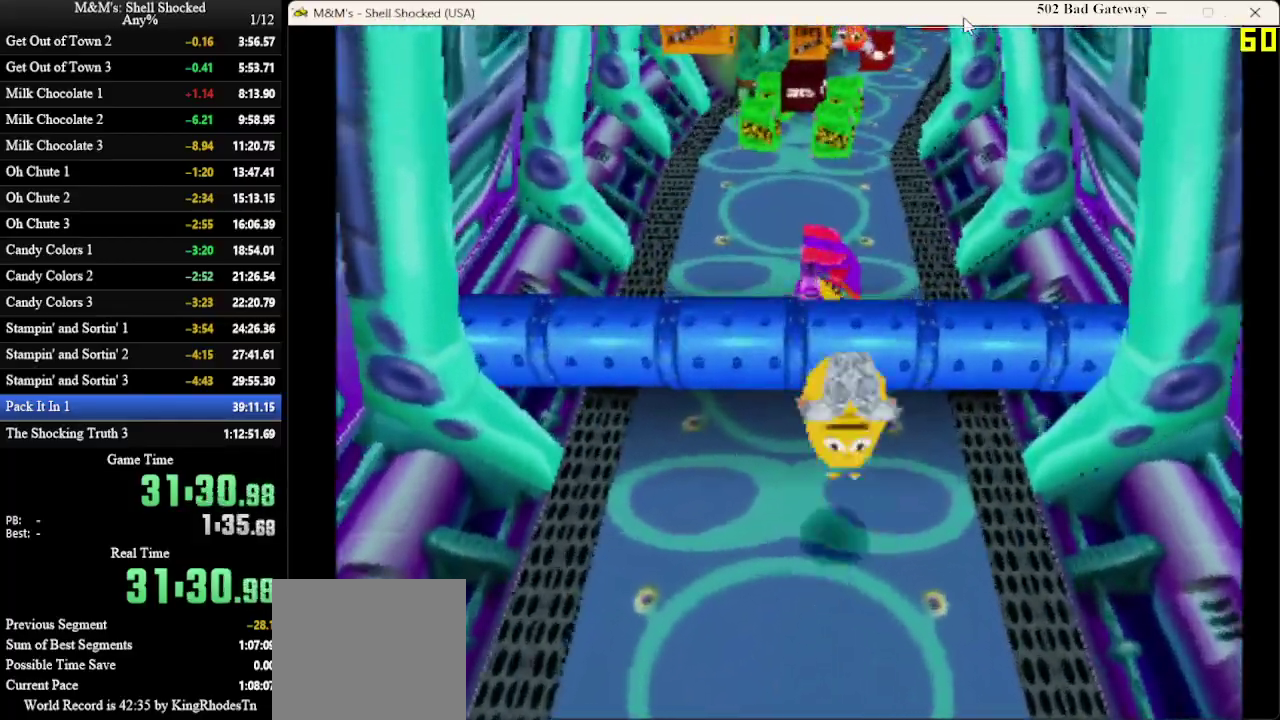
{"dt_ms": 700, "buttons": ["DPAD_UP", "DPAD_RIGHT"], "left_stick": "center", "events": [[333, "CROSS", "up"], [533, "SQUARE", "down"], [667, "DPAD_RIGHT", "down"], [667, "SQUARE", "up"]]}
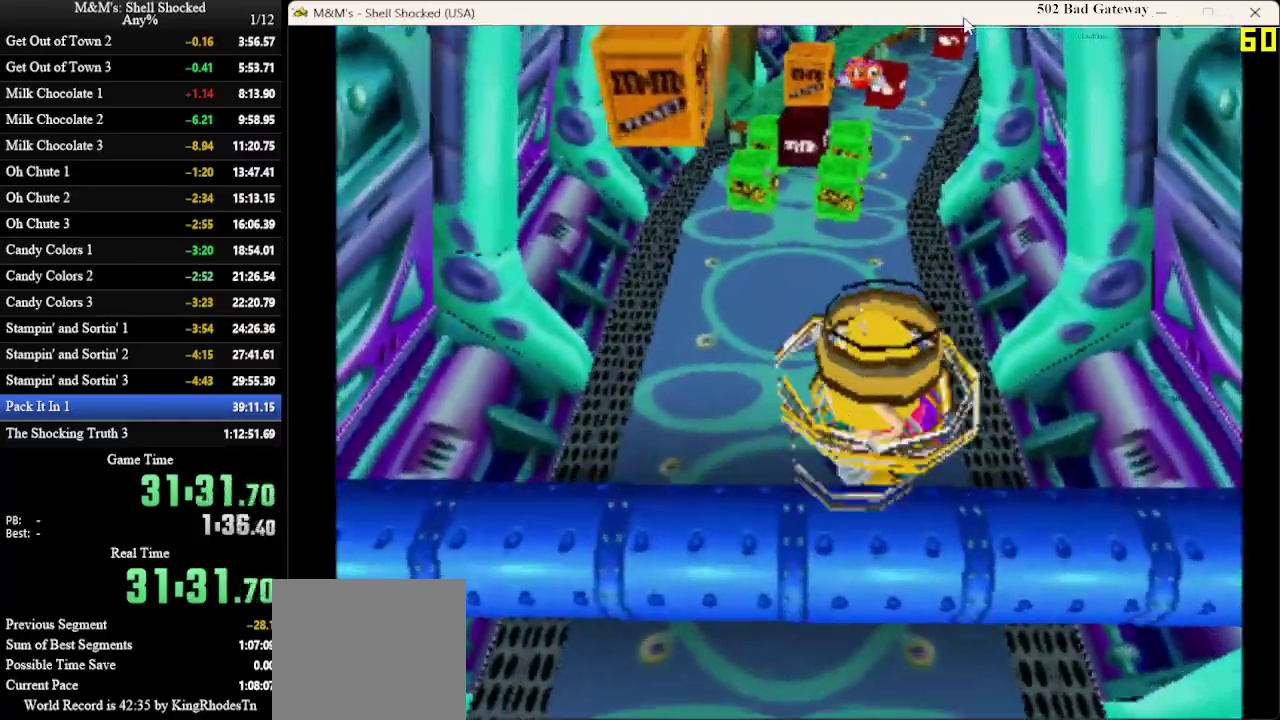
{"dt_ms": 400, "buttons": ["DPAD_UP"], "left_stick": "center", "events": [[33, "DPAD_RIGHT", "up"], [33, "SQUARE", "down"], [167, "SQUARE", "up"], [333, "DPAD_LEFT", "down"], [400, "DPAD_LEFT", "up"]]}
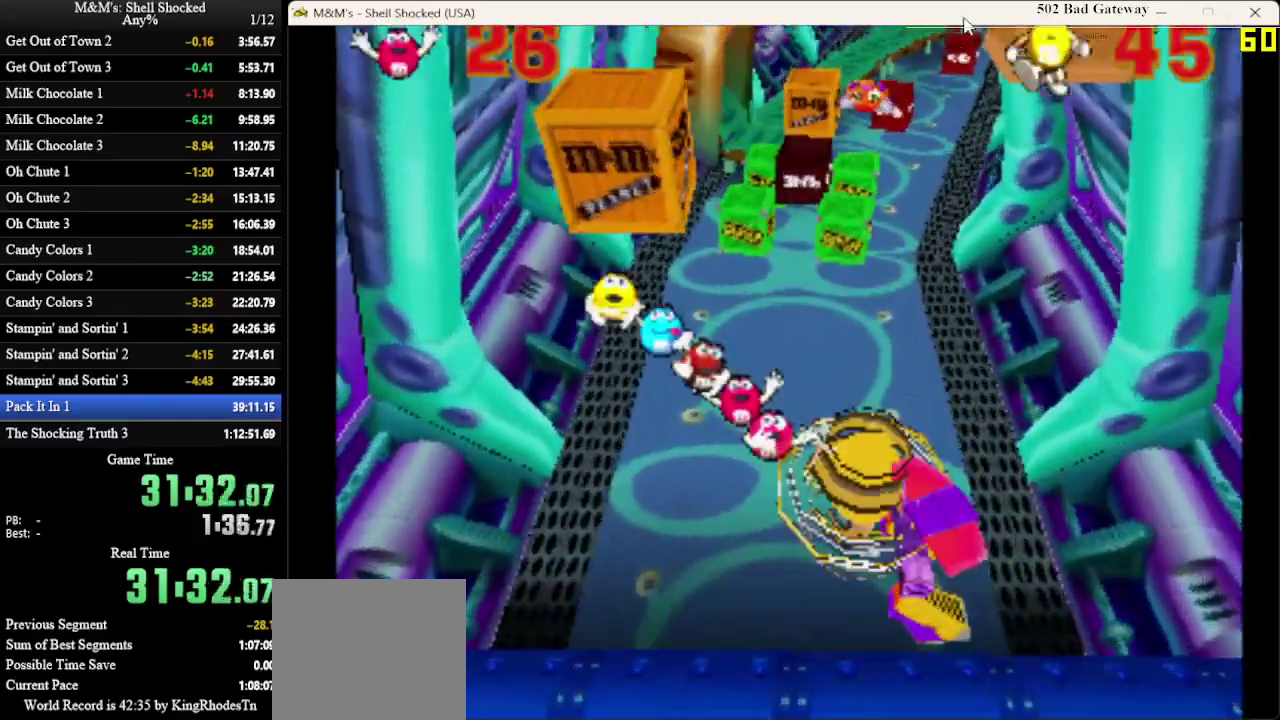
{"dt_ms": 300, "buttons": ["DPAD_UP"], "left_stick": "center", "events": []}
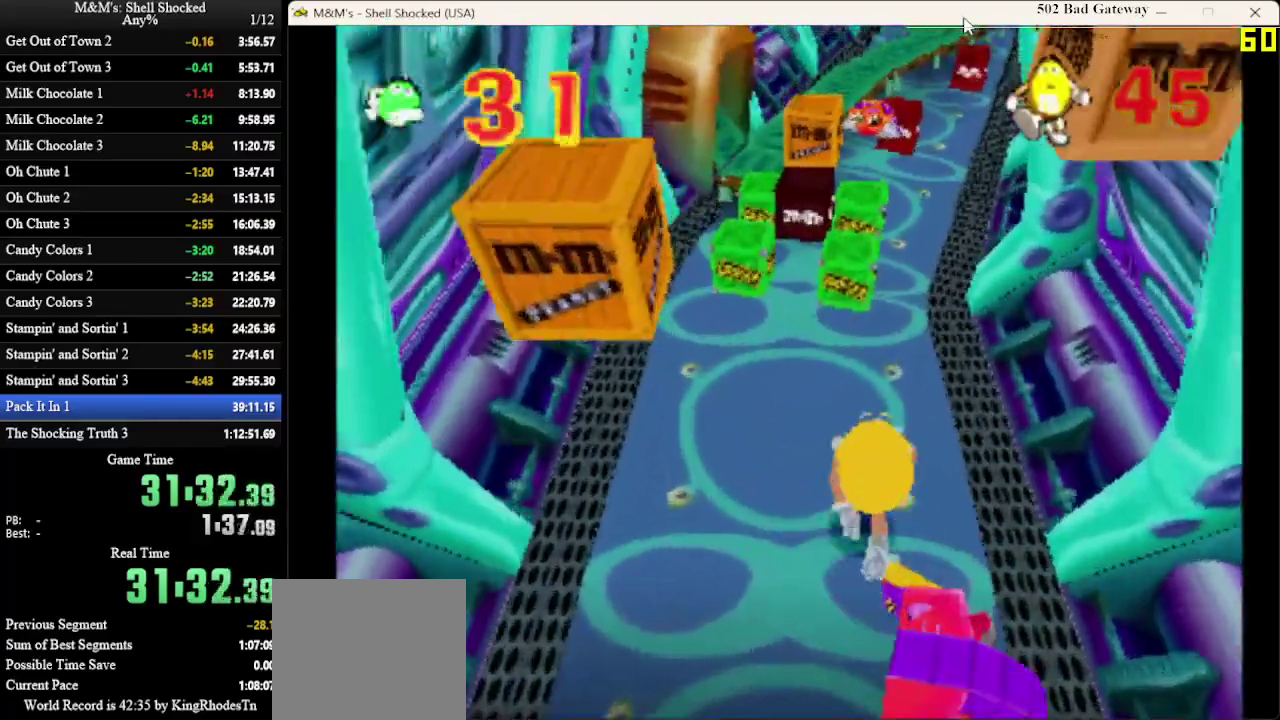
{"dt_ms": 600, "buttons": ["DPAD_UP"], "left_stick": "center", "events": [[33, "DPAD_LEFT", "down"], [200, "DPAD_LEFT", "up"]]}
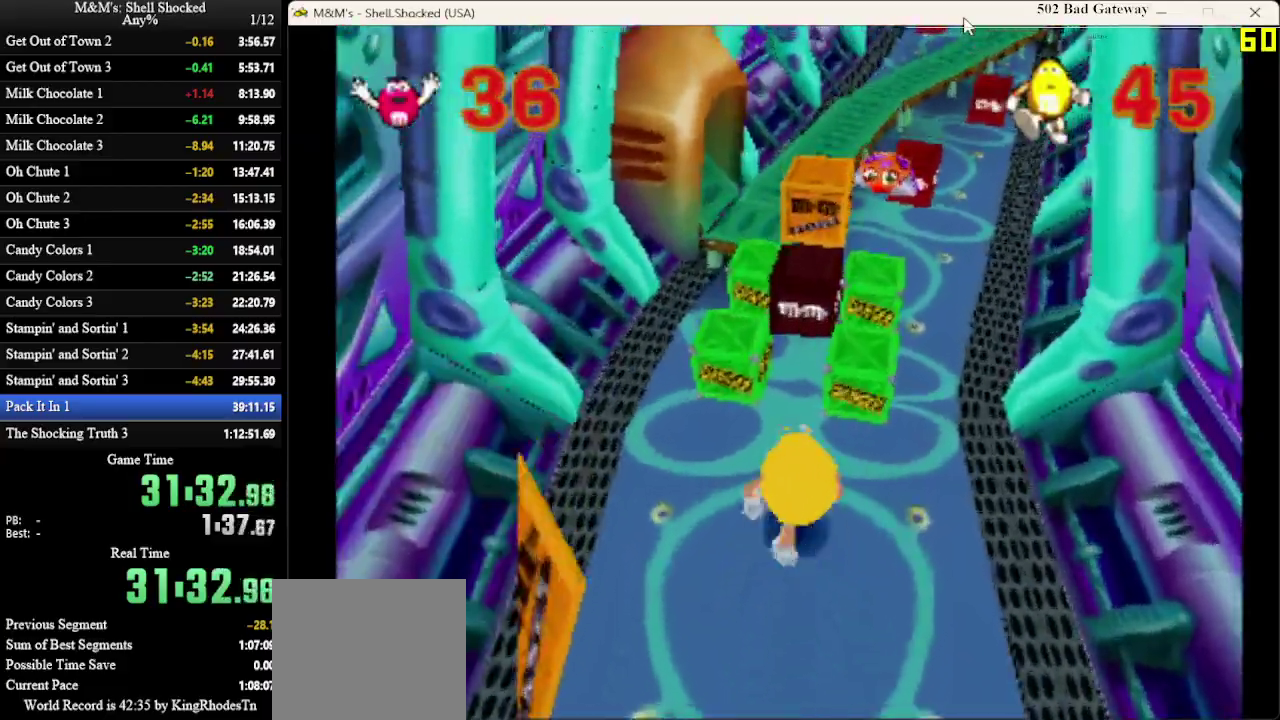
{"dt_ms": 700, "buttons": ["DPAD_UP"], "left_stick": "center", "events": [[100, "CROSS", "down"], [533, "R1", "down"], [600, "CROSS", "up"], [600, "R1", "up"]]}
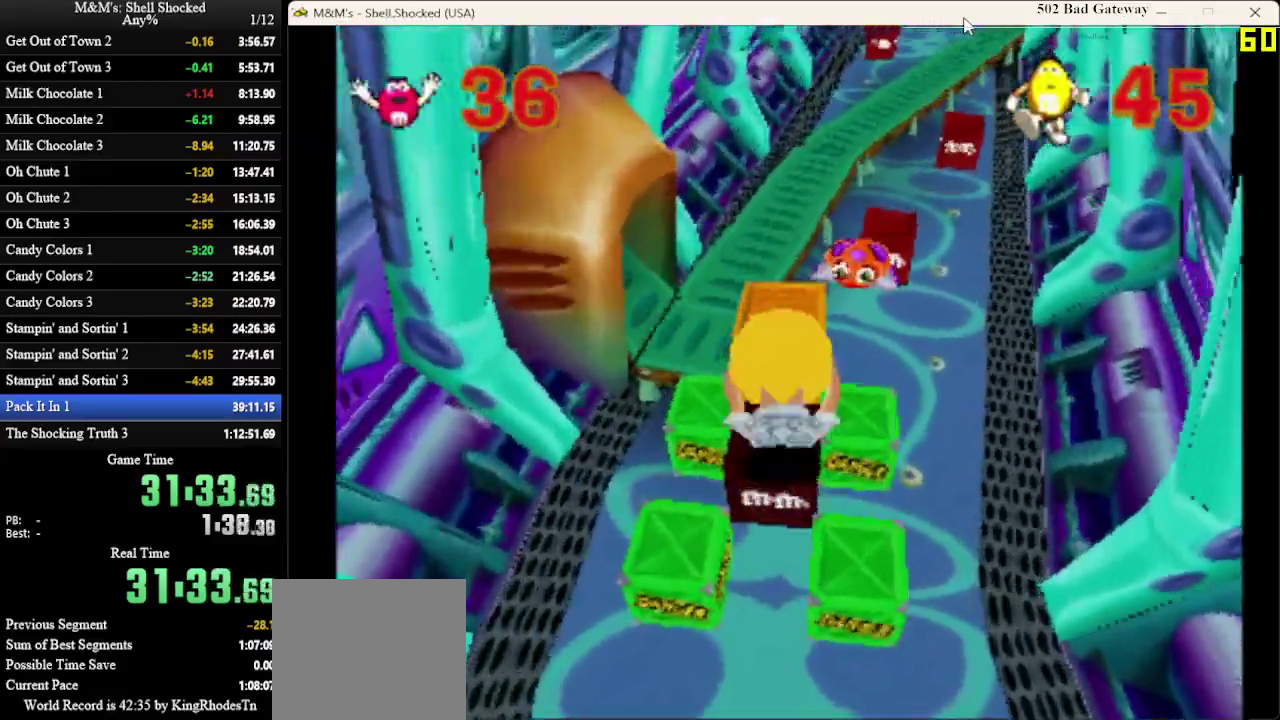
{"dt_ms": 400, "buttons": ["DPAD_UP"], "left_stick": "center", "events": []}
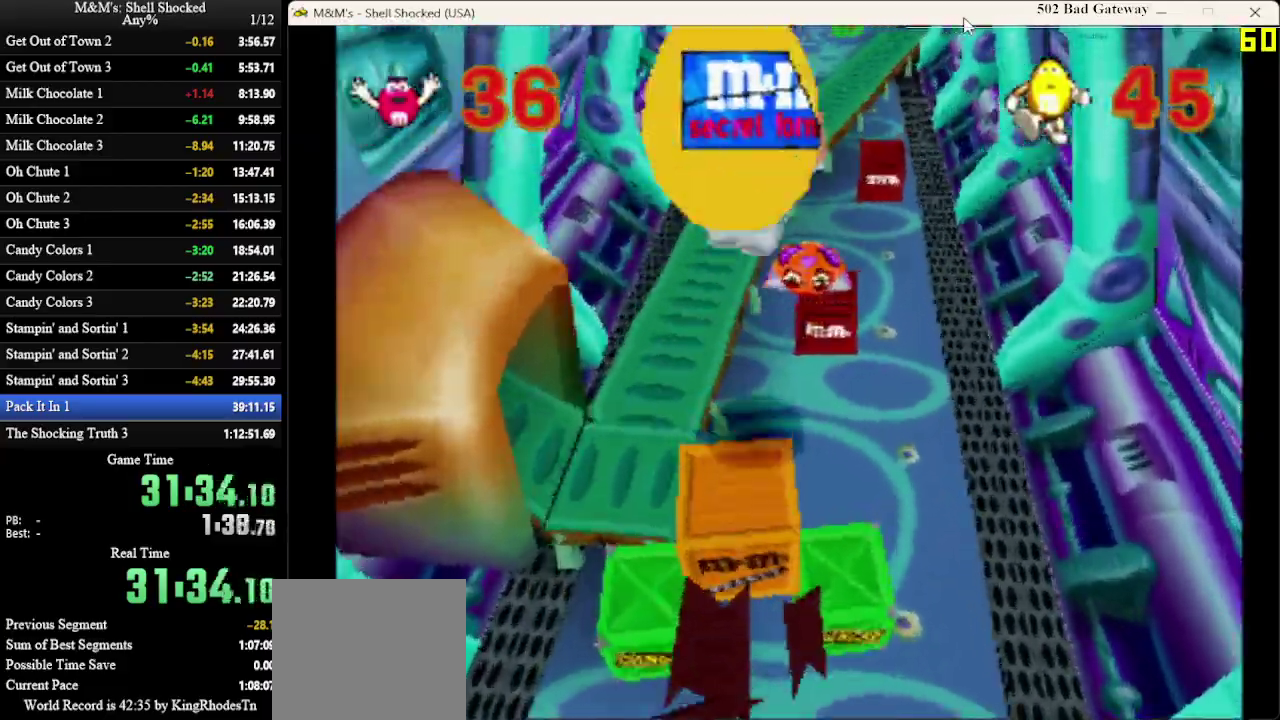
{"dt_ms": 300, "buttons": ["DPAD_UP"], "left_stick": "center", "events": []}
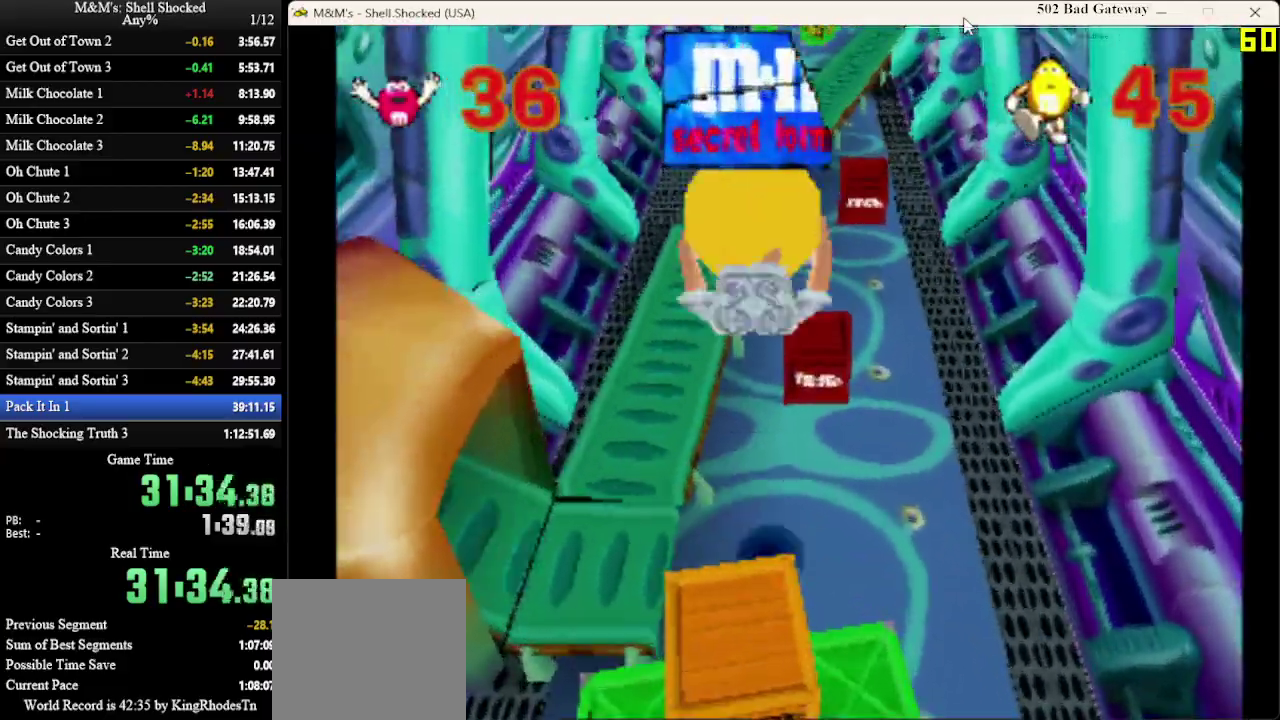
{"dt_ms": 600, "buttons": ["DPAD_UP", "DPAD_RIGHT"], "left_stick": "center", "events": [[100, "DPAD_RIGHT", "down"], [267, "DPAD_RIGHT", "up"], [300, "SQUARE", "down"], [467, "SQUARE", "up"], [500, "DPAD_RIGHT", "down"]]}
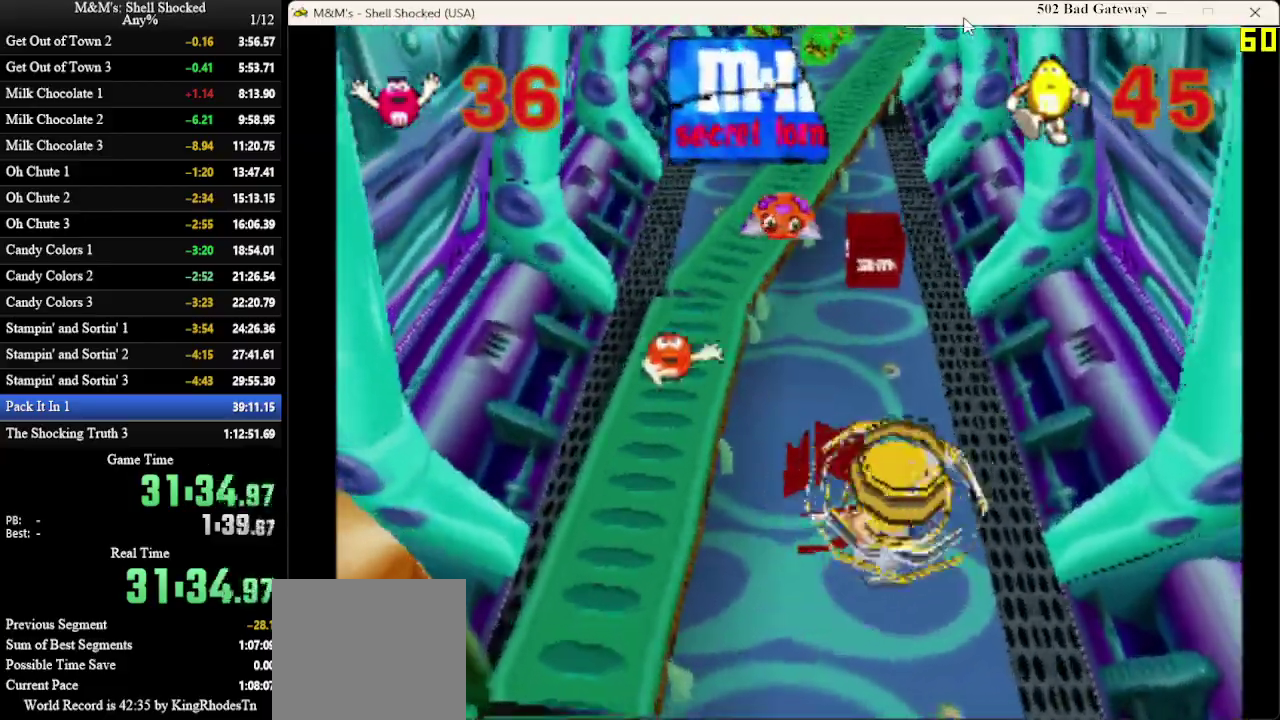
{"dt_ms": 700, "buttons": ["SQUARE", "DPAD_UP"], "left_stick": "center", "events": [[33, "DPAD_RIGHT", "up"], [667, "SQUARE", "down"]]}
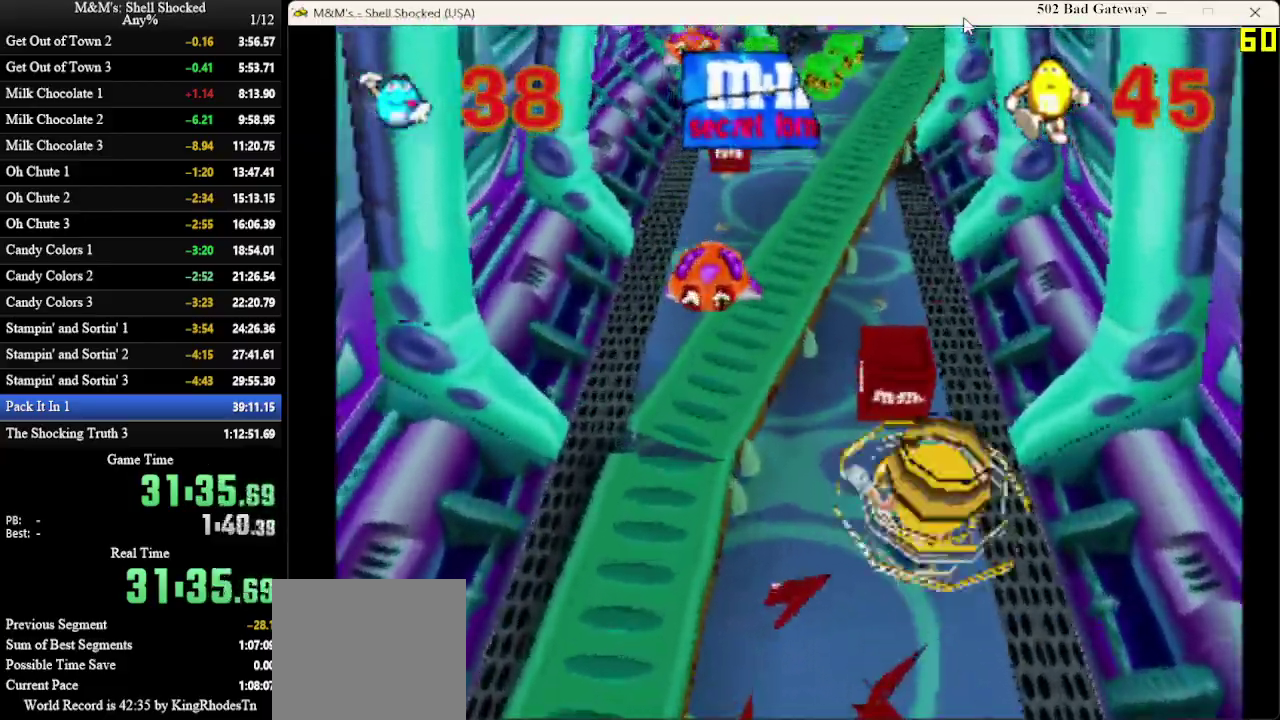
{"dt_ms": 600, "buttons": ["DPAD_UP"], "left_stick": "center", "events": [[133, "SQUARE", "up"], [367, "DPAD_RIGHT", "down"], [433, "DPAD_RIGHT", "up"]]}
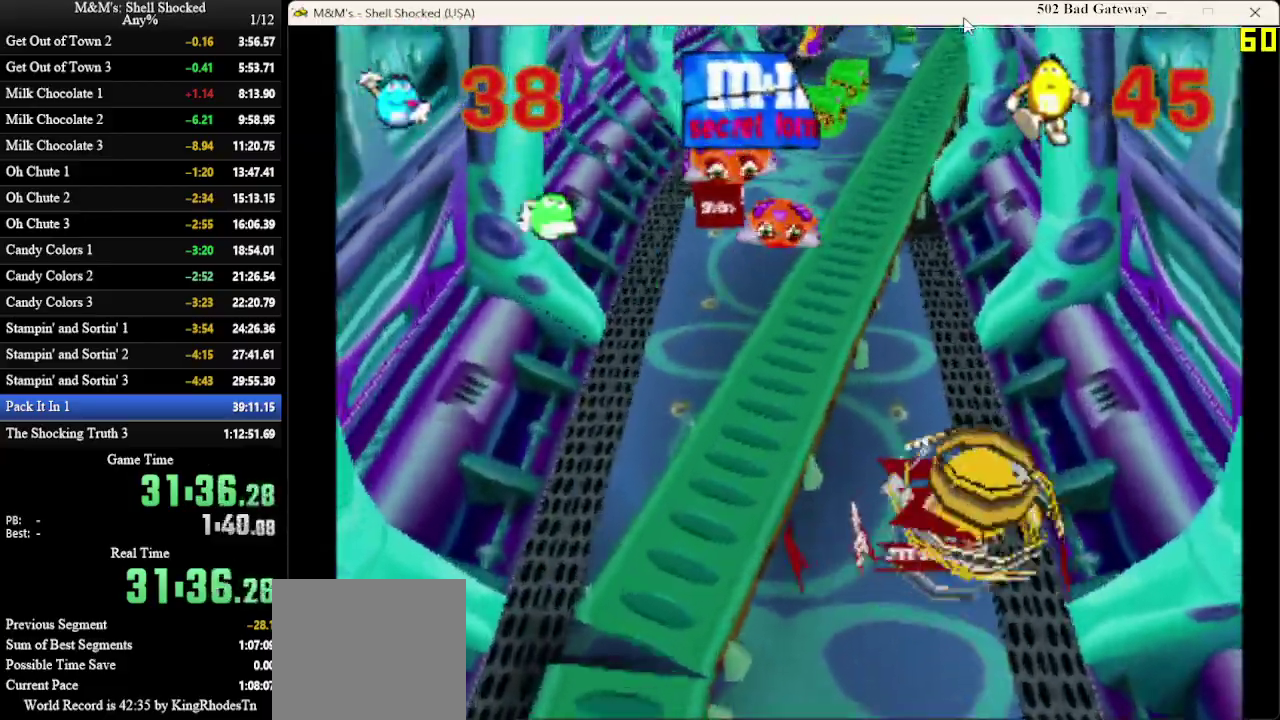
{"dt_ms": 300, "buttons": ["CROSS", "DPAD_UP"], "left_stick": "center", "events": [[200, "CROSS", "down"]]}